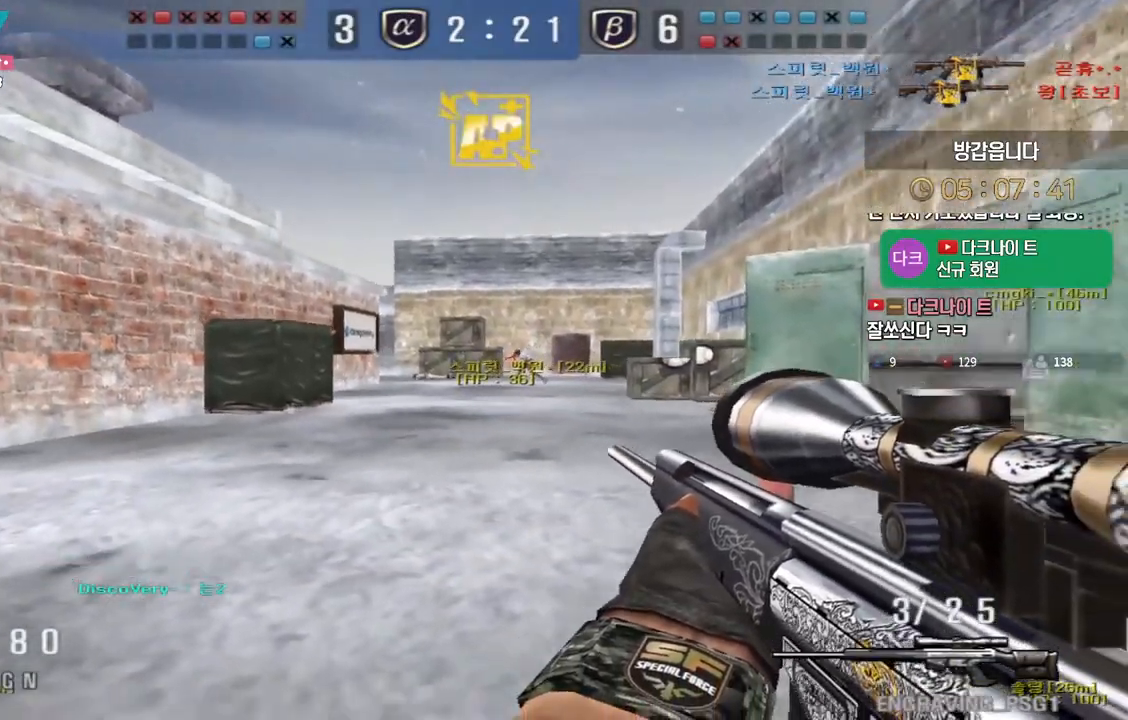
Gameplay with keyboard; each line is a JSON object with the keys held at the frame after it. "events" lists presses ("down") and releases ("up") of "a", "ctrl", "d", "e", "f", "q", "r", "s", "shift", "space", "tab" and "w" between this image and that frame as [ms after this image, input, new state], when the widget could be followed in between. No other keys are recorded. Mouse input is not recorded.
{"keys": ["d", "w"], "events": [[33, "d", "down"], [33, "space", "up"], [33, "w", "down"], [183, "tab", "down"], [317, "tab", "up"]]}
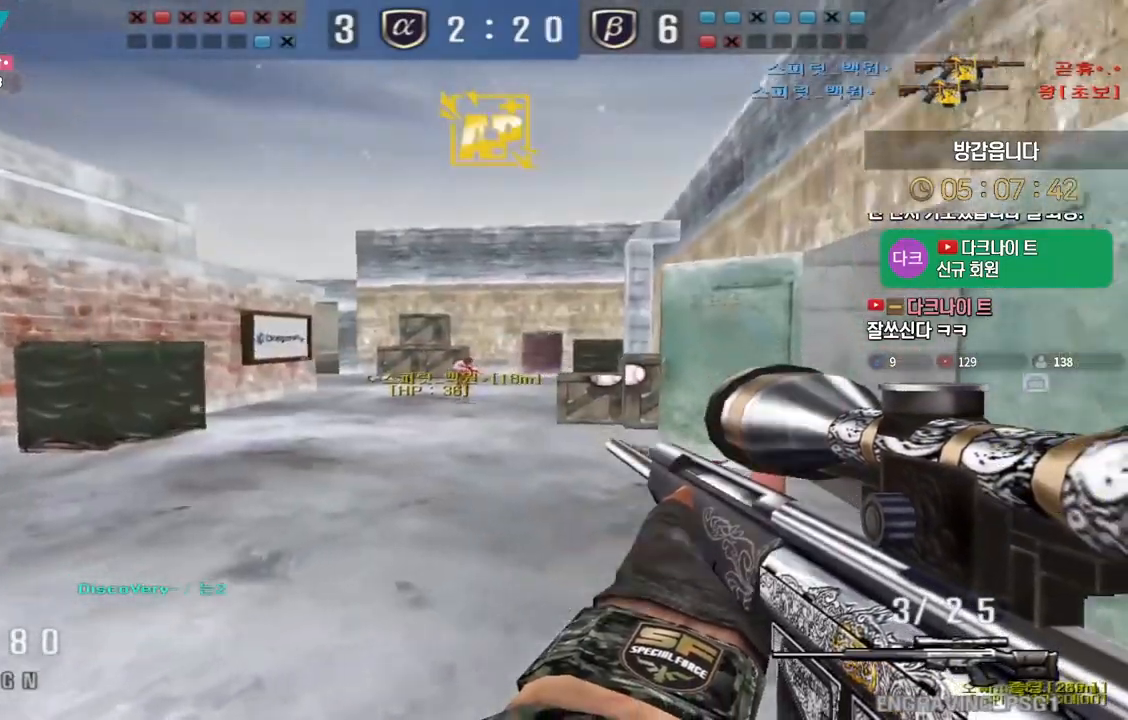
{"keys": ["a", "w"], "events": [[50, "a", "down"], [67, "d", "up"], [200, "ctrl", "down"], [233, "a", "up"], [233, "space", "down"], [233, "w", "up"], [250, "ctrl", "up"], [283, "space", "up"], [300, "a", "down"], [317, "w", "down"]]}
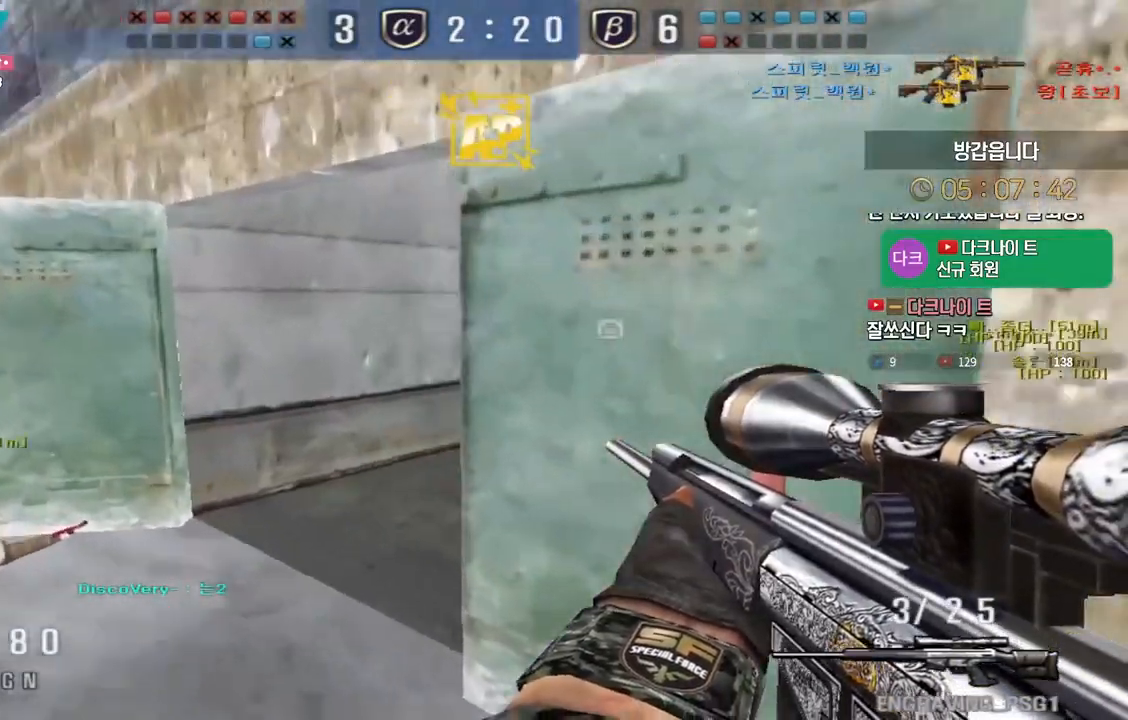
{"keys": ["d", "shift"], "events": [[183, "shift", "down"], [233, "w", "up"], [317, "a", "up"], [333, "d", "down"]]}
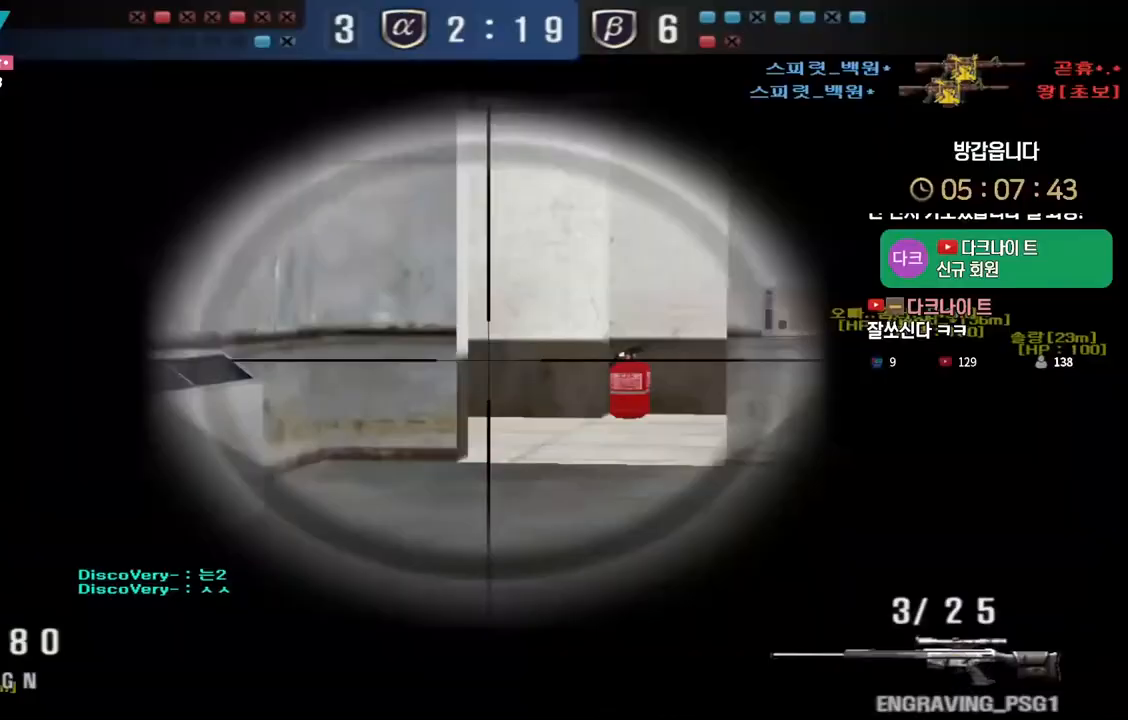
{"keys": ["shift"], "events": [[50, "d", "up"], [267, "d", "down"], [383, "d", "up"]]}
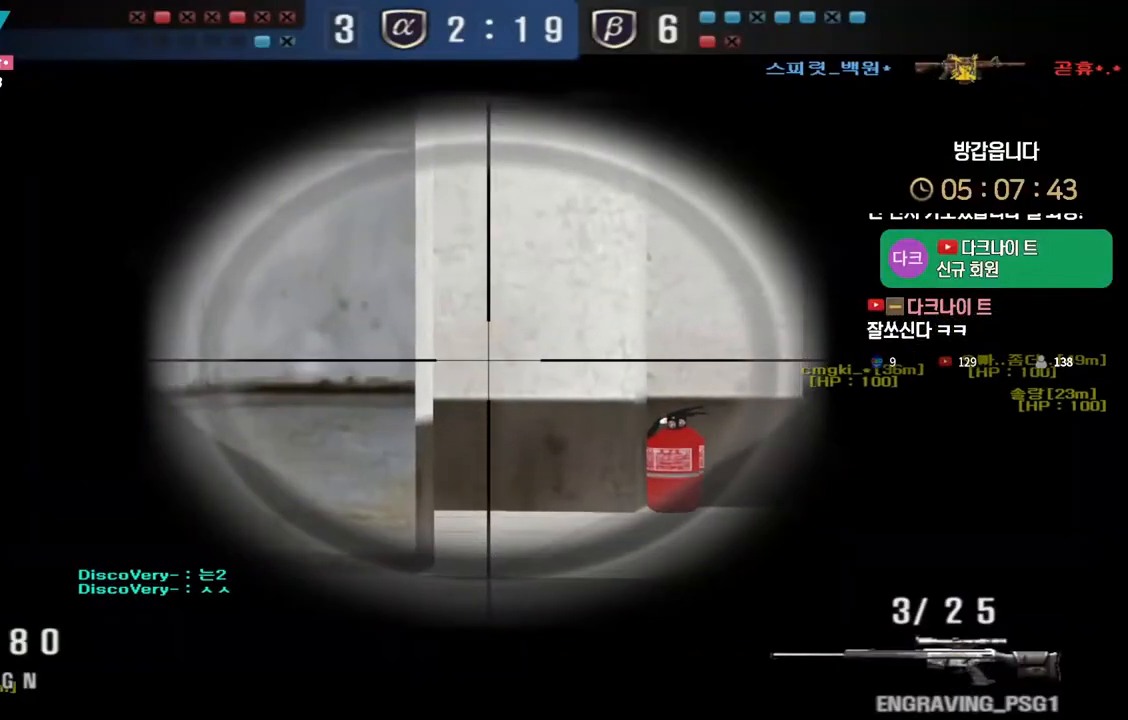
{"keys": ["a", "w"], "events": [[50, "d", "down"], [183, "d", "up"], [233, "a", "down"], [233, "w", "down"], [267, "shift", "up"], [383, "shift", "down"], [417, "a", "up"], [433, "shift", "up"], [433, "space", "down"], [433, "w", "up"], [483, "space", "up"], [500, "a", "down"], [500, "w", "down"]]}
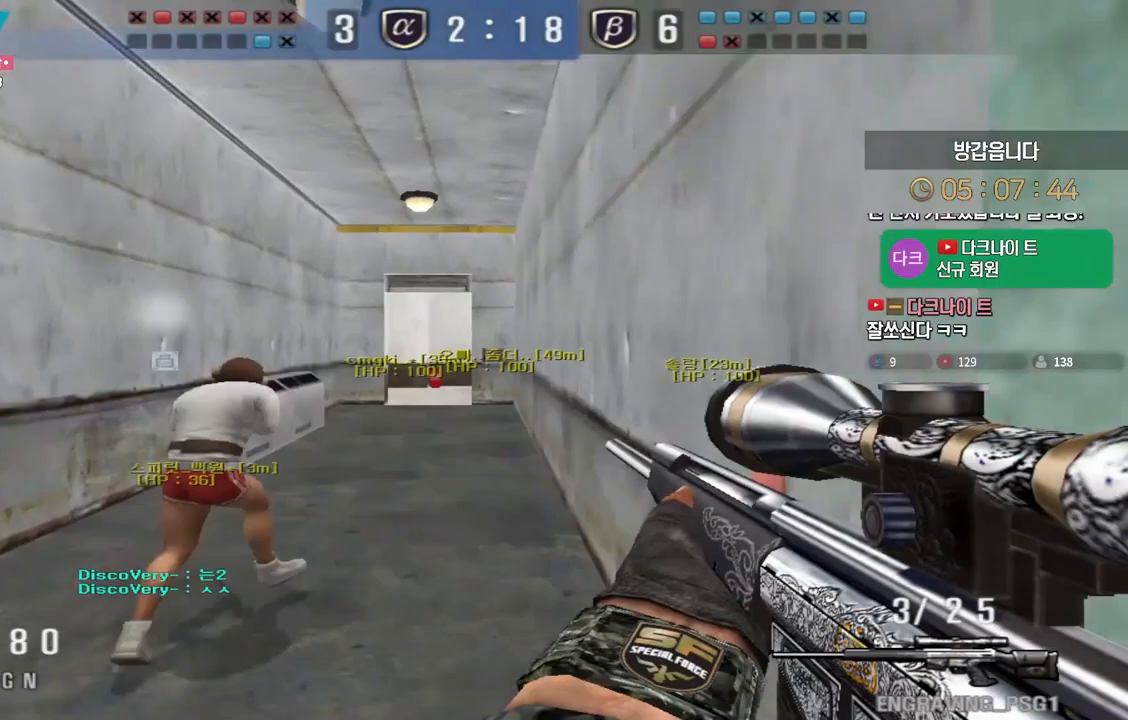
{"keys": ["d", "tab", "w"], "events": [[167, "a", "up"], [183, "d", "down"], [250, "tab", "down"]]}
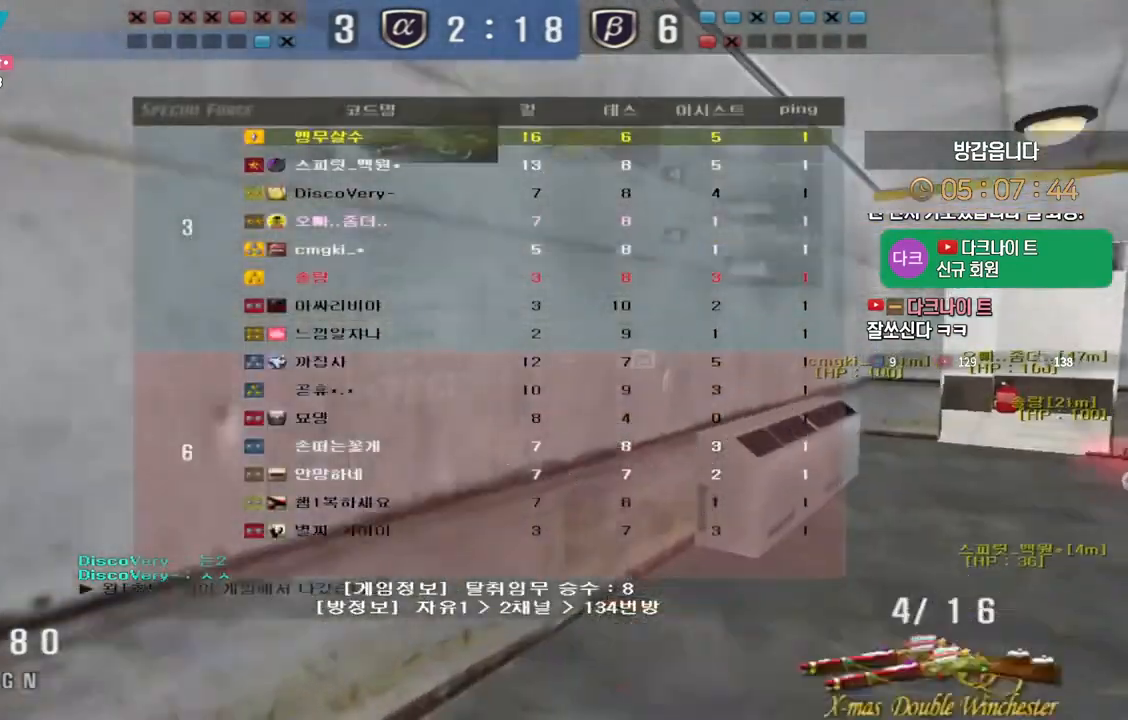
{"keys": ["d", "tab", "w"], "events": []}
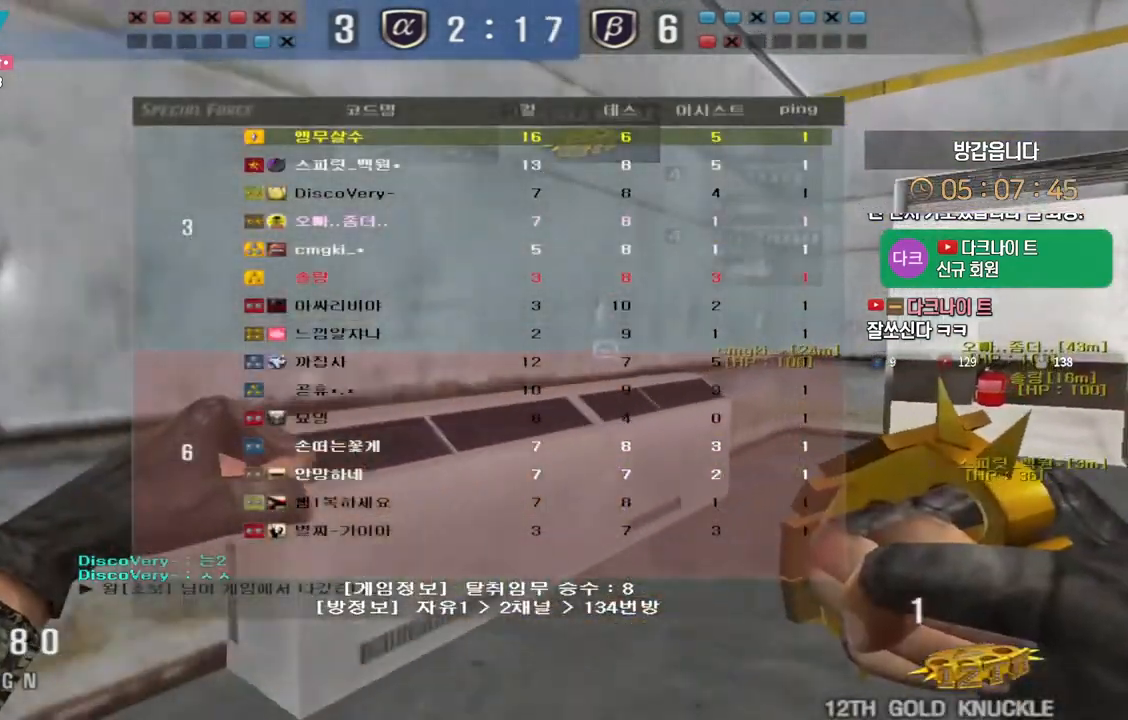
{"keys": ["d", "tab", "w"], "events": [[117, "space", "down"], [150, "space", "up"]]}
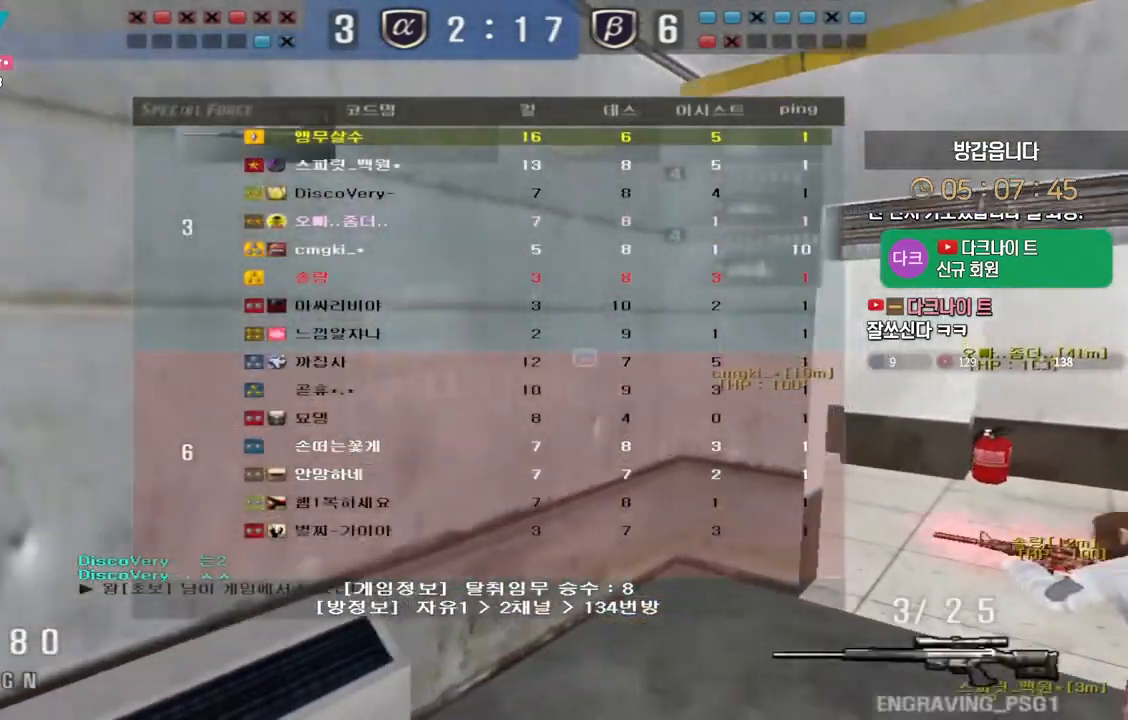
{"keys": [], "events": [[117, "tab", "up"], [333, "ctrl", "down"], [367, "d", "up"], [367, "space", "down"], [367, "w", "up"], [383, "ctrl", "up"], [417, "space", "up"]]}
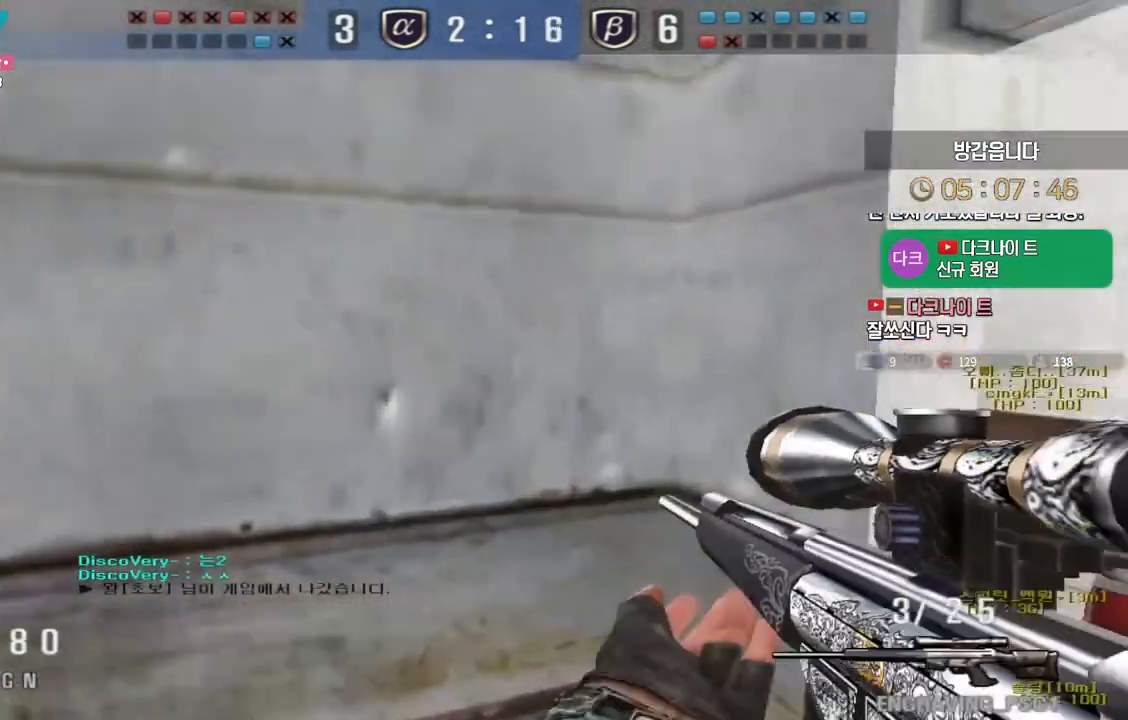
{"keys": ["a", "ctrl", "s"], "events": [[383, "a", "down"], [400, "ctrl", "down"], [400, "s", "down"]]}
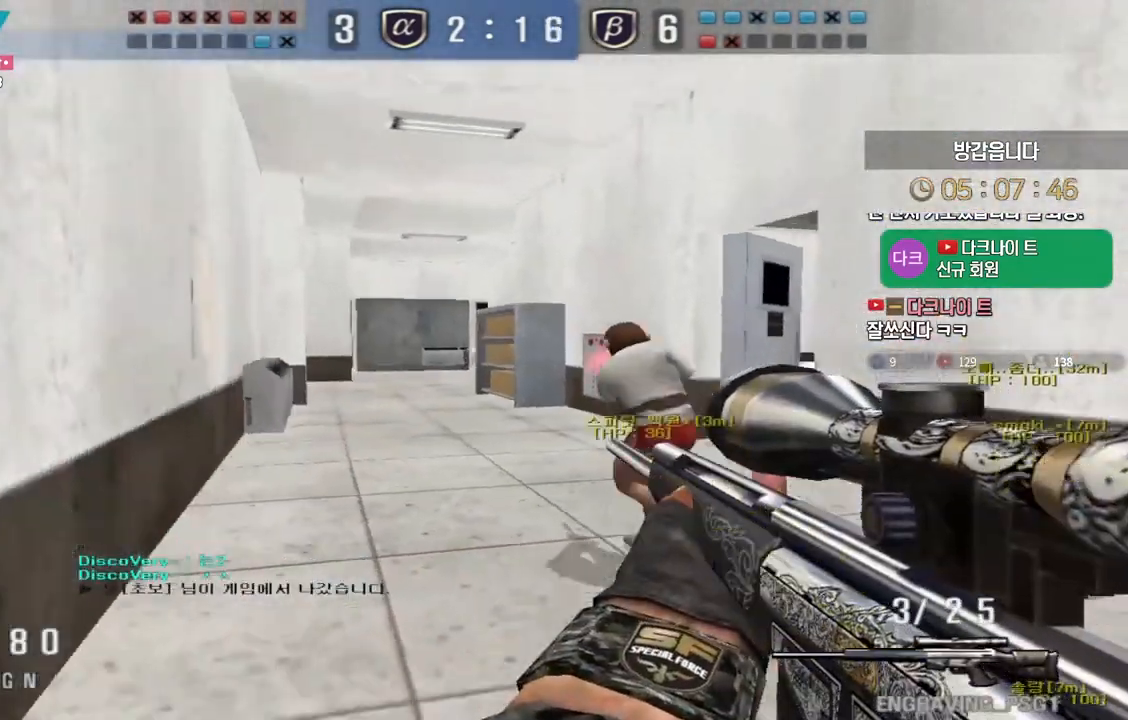
{"keys": ["a", "w"], "events": [[167, "s", "up"], [200, "a", "up"], [433, "w", "down"], [450, "a", "down"], [483, "ctrl", "up"]]}
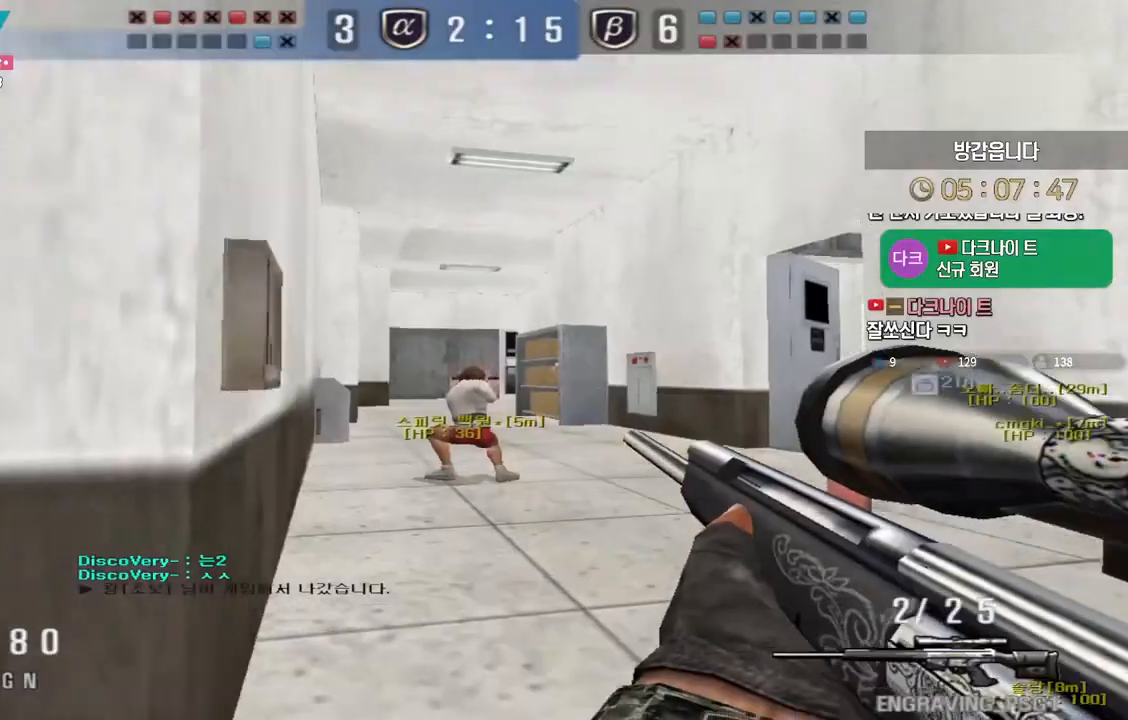
{"keys": ["d"], "events": [[133, "ctrl", "down"], [150, "a", "up"], [150, "w", "up"], [167, "space", "down"], [217, "ctrl", "up"], [217, "space", "up"], [267, "d", "down"], [267, "s", "down"], [367, "s", "up"]]}
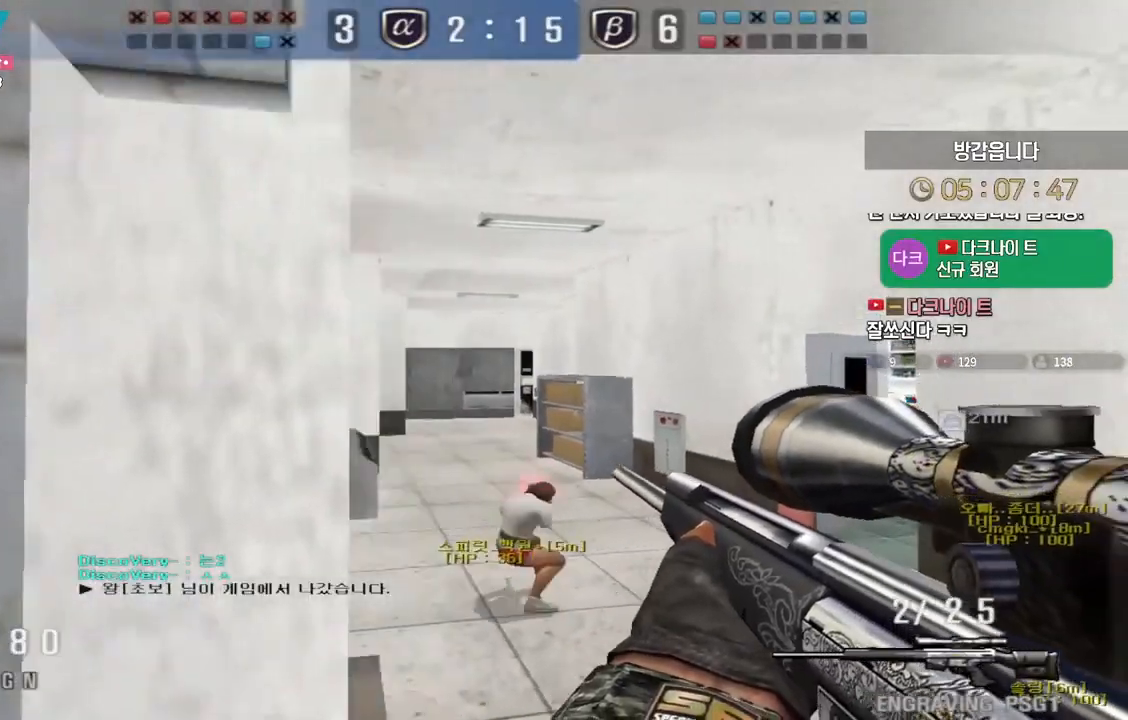
{"keys": ["shift"], "events": [[50, "shift", "down"], [67, "a", "down"], [67, "d", "up"], [217, "w", "down"], [350, "w", "up"], [383, "a", "up"], [433, "d", "down"], [467, "d", "up"]]}
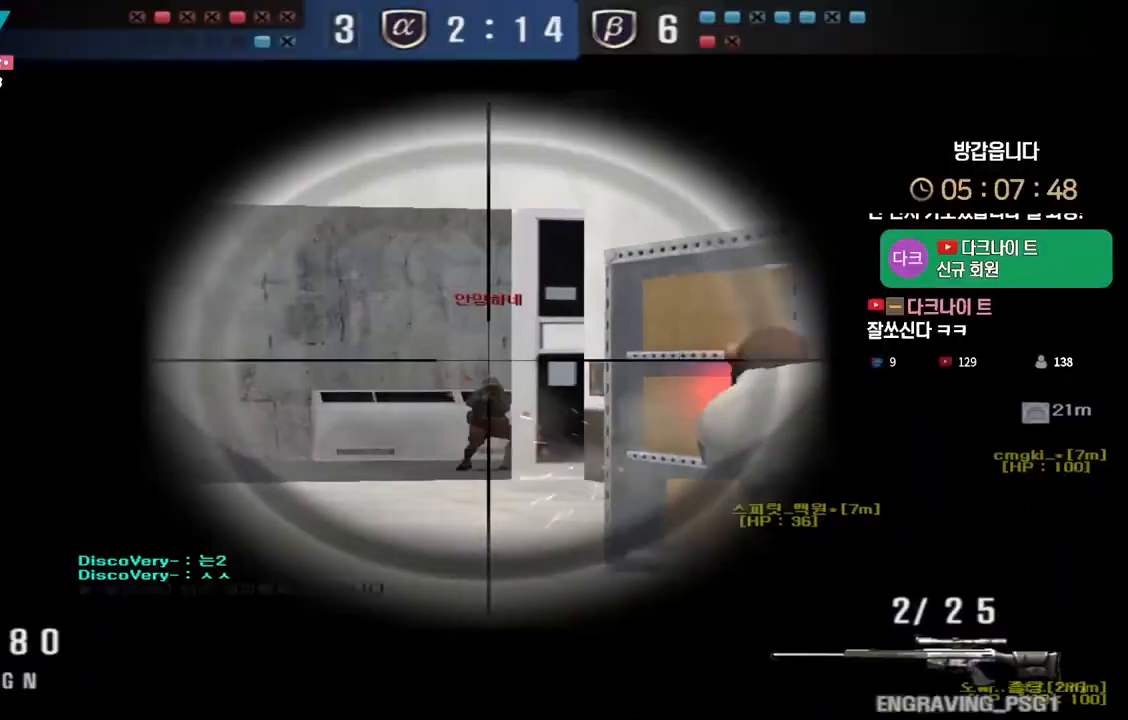
{"keys": ["a"], "events": [[383, "a", "down"], [433, "shift", "up"]]}
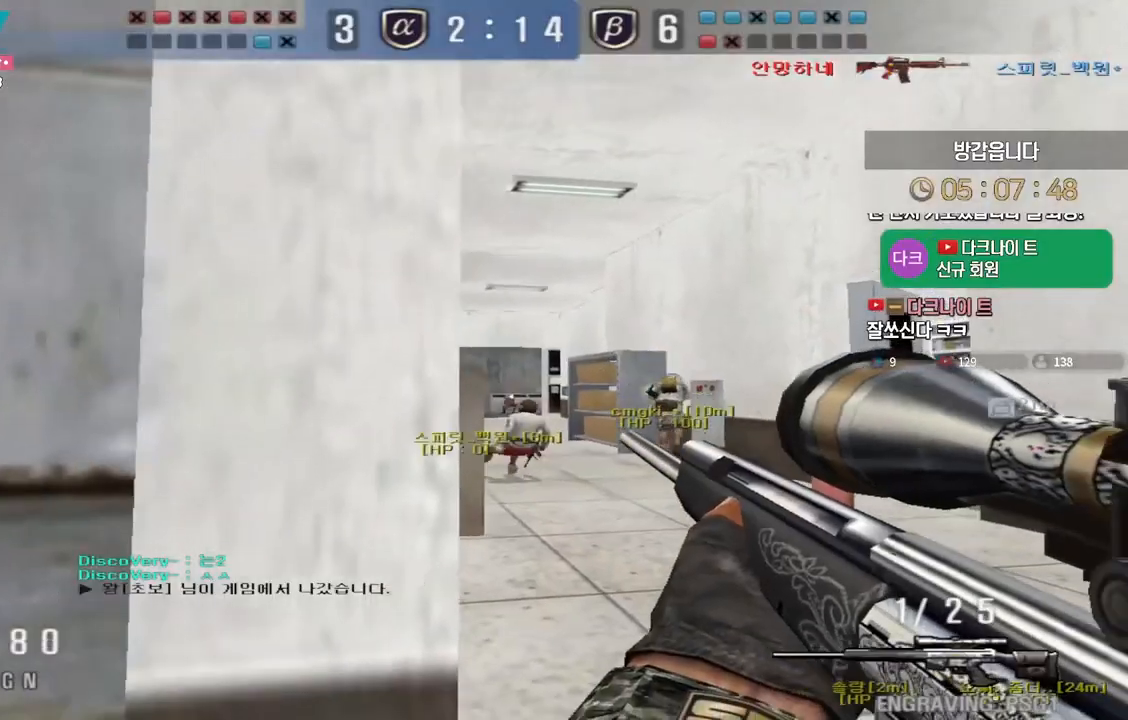
{"keys": ["ctrl"], "events": [[83, "a", "up"], [83, "d", "down"], [83, "shift", "down"], [167, "shift", "up"], [400, "d", "up"], [417, "ctrl", "down"]]}
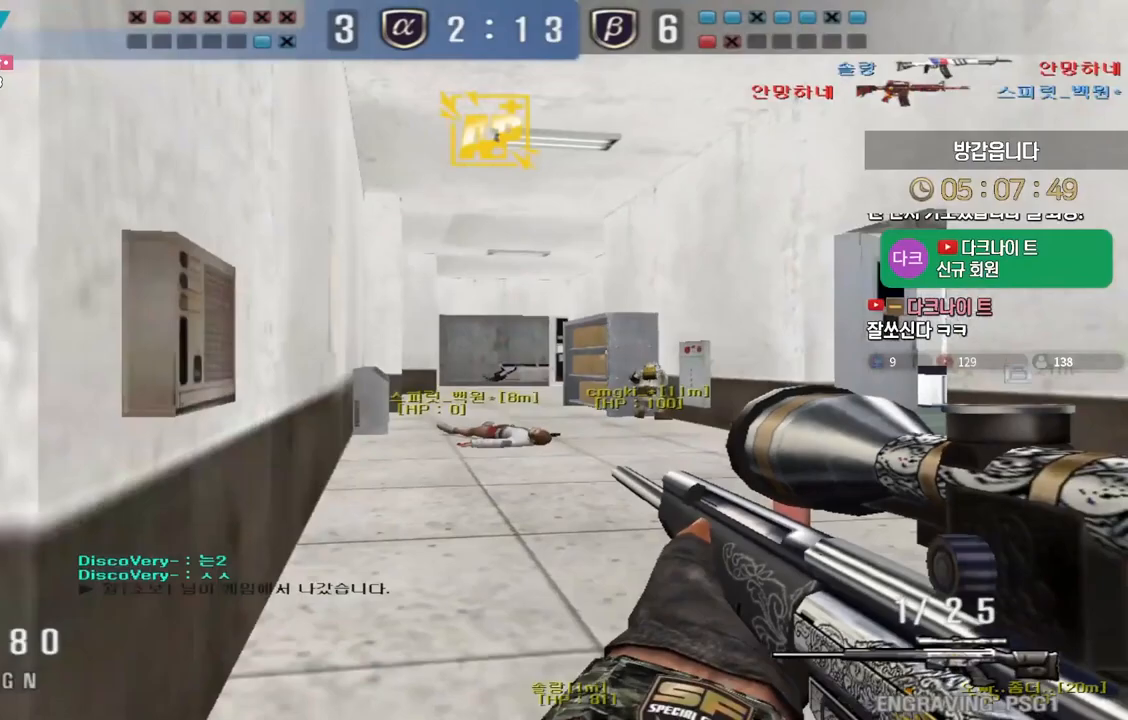
{"keys": ["a", "w"], "events": [[167, "a", "down"], [200, "ctrl", "up"], [233, "w", "down"], [333, "w", "up"], [467, "w", "down"]]}
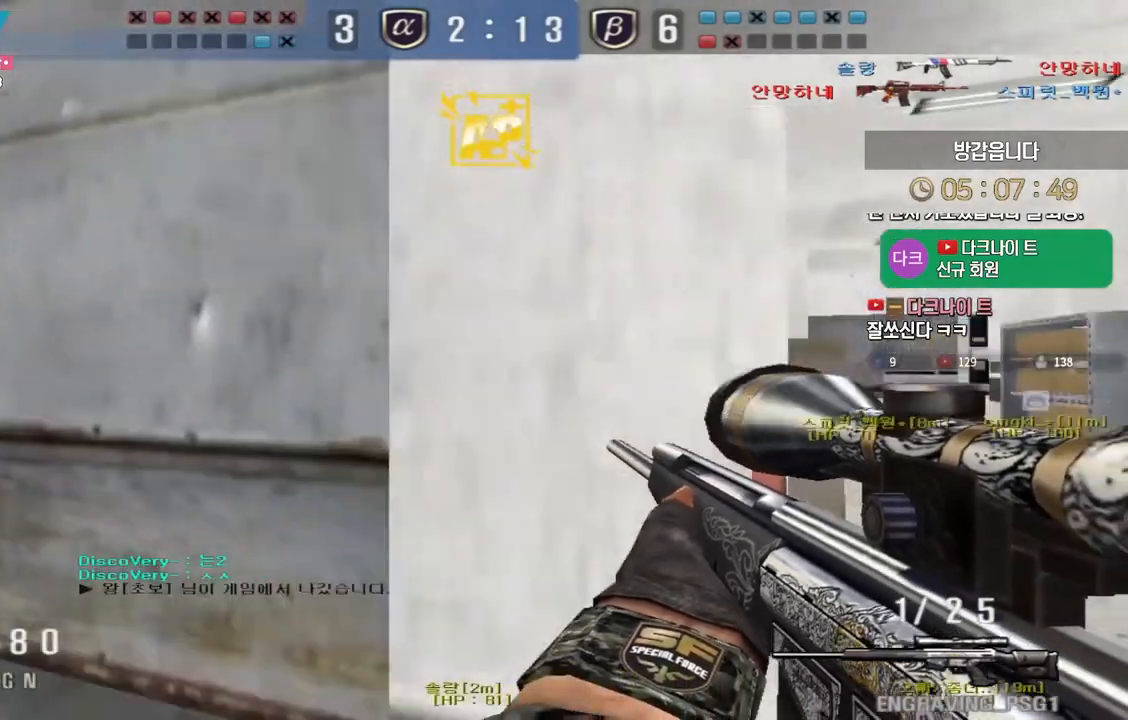
{"keys": ["a", "w"], "events": [[67, "shift", "down"], [83, "a", "up"], [100, "space", "down"], [100, "w", "up"], [117, "shift", "up"], [150, "a", "down"], [150, "space", "up"], [167, "w", "down"]]}
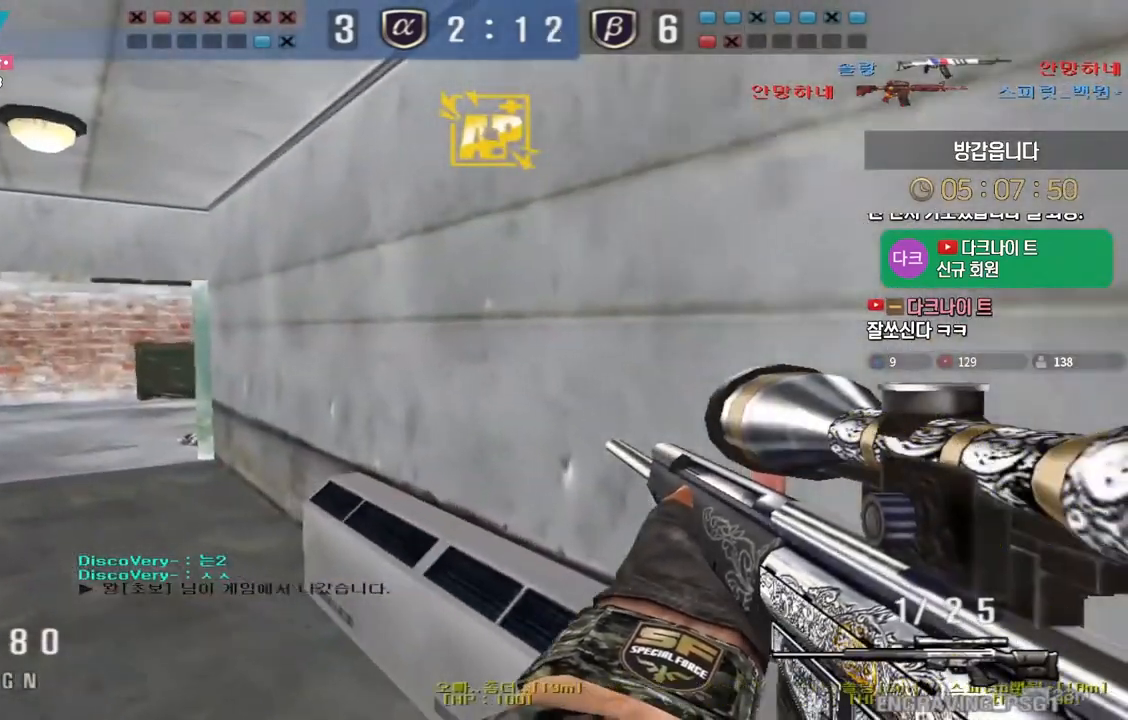
{"keys": ["tab"], "events": [[283, "shift", "down"], [300, "a", "up"], [300, "w", "up"], [317, "space", "down"], [367, "space", "up"], [417, "tab", "down"], [467, "shift", "up"]]}
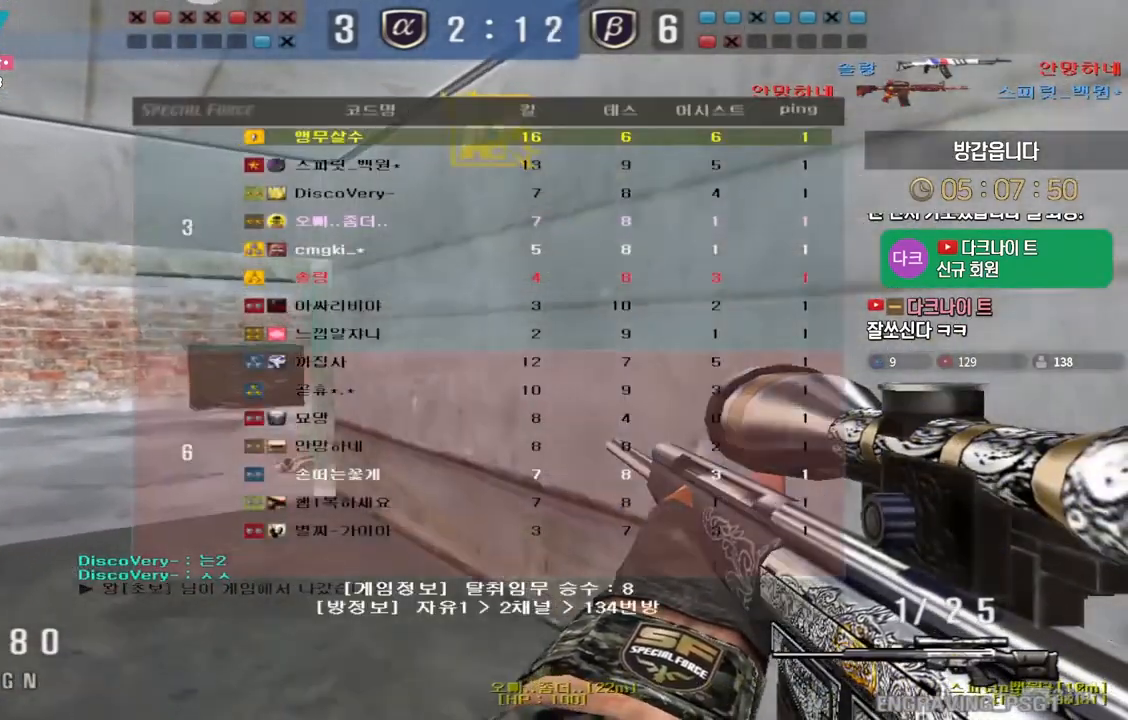
{"keys": ["a", "shift", "w"], "events": [[50, "shift", "down"], [100, "tab", "up"], [233, "a", "down"], [233, "shift", "up"], [233, "w", "down"], [483, "shift", "down"]]}
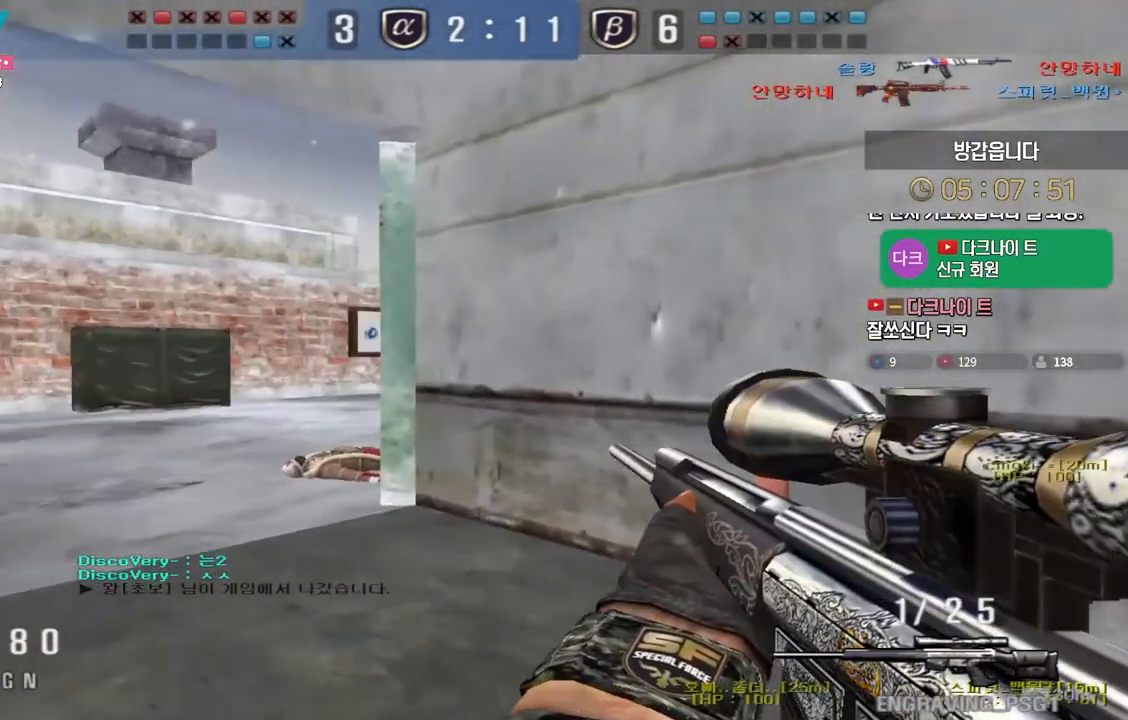
{"keys": [], "events": [[17, "a", "up"], [17, "space", "down"], [17, "w", "up"], [33, "shift", "up"], [67, "space", "up"]]}
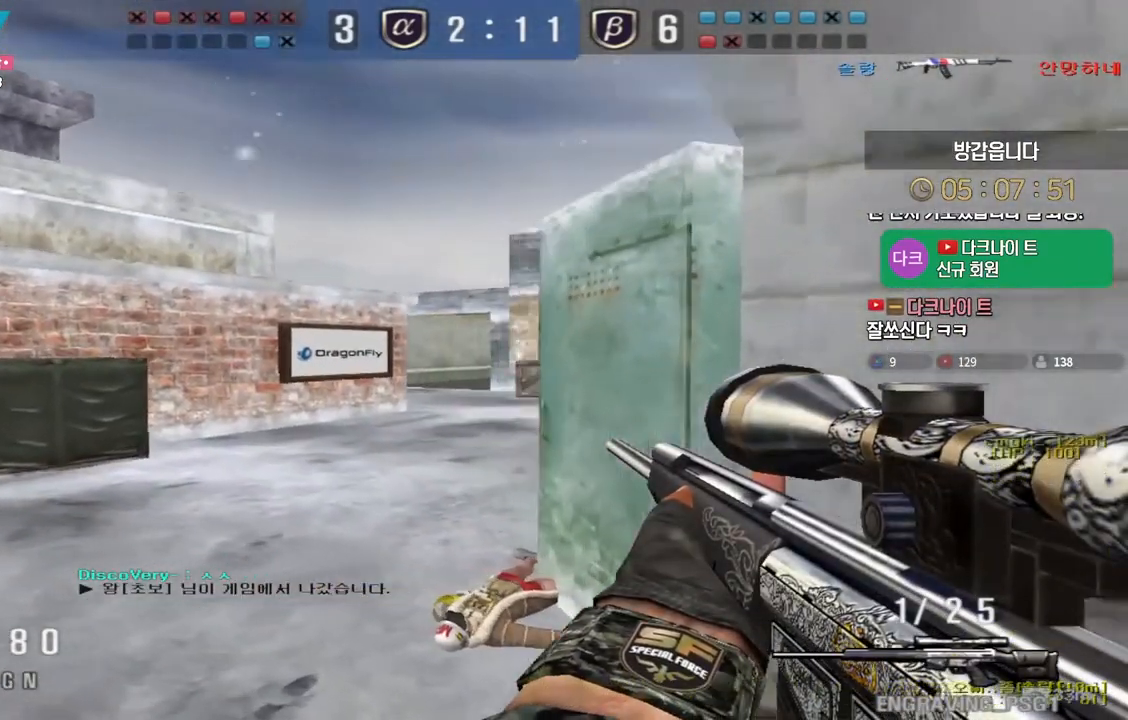
{"keys": ["a", "shift", "w"], "events": [[100, "shift", "down"], [150, "w", "down"], [167, "a", "down"]]}
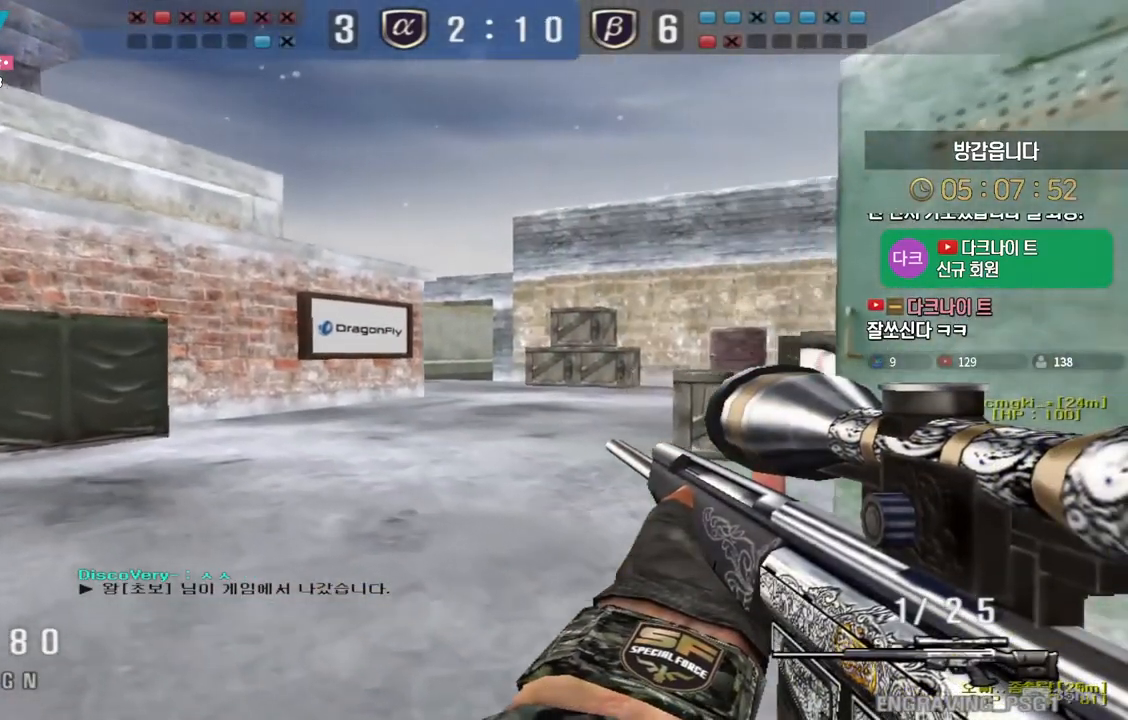
{"keys": ["a", "w"], "events": [[500, "shift", "up"]]}
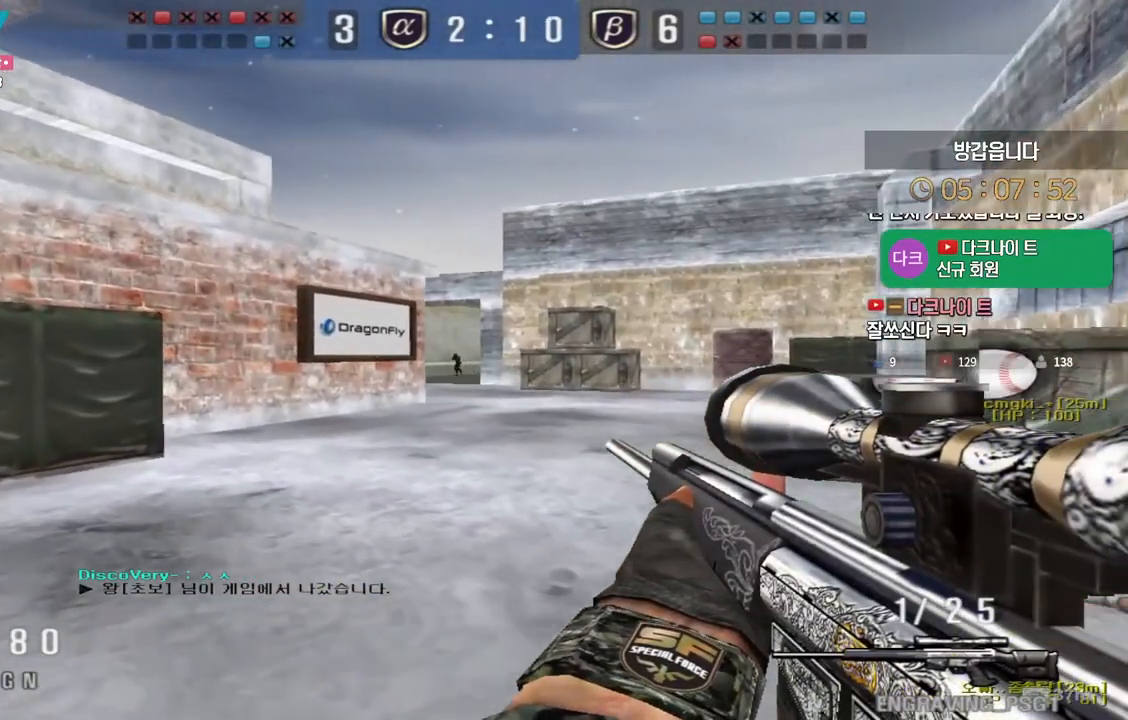
{"keys": ["ctrl"], "events": [[83, "shift", "down"], [100, "a", "up"], [100, "w", "up"], [167, "shift", "up"], [183, "d", "down"], [200, "w", "down"], [433, "ctrl", "down"], [450, "d", "up"], [450, "w", "up"]]}
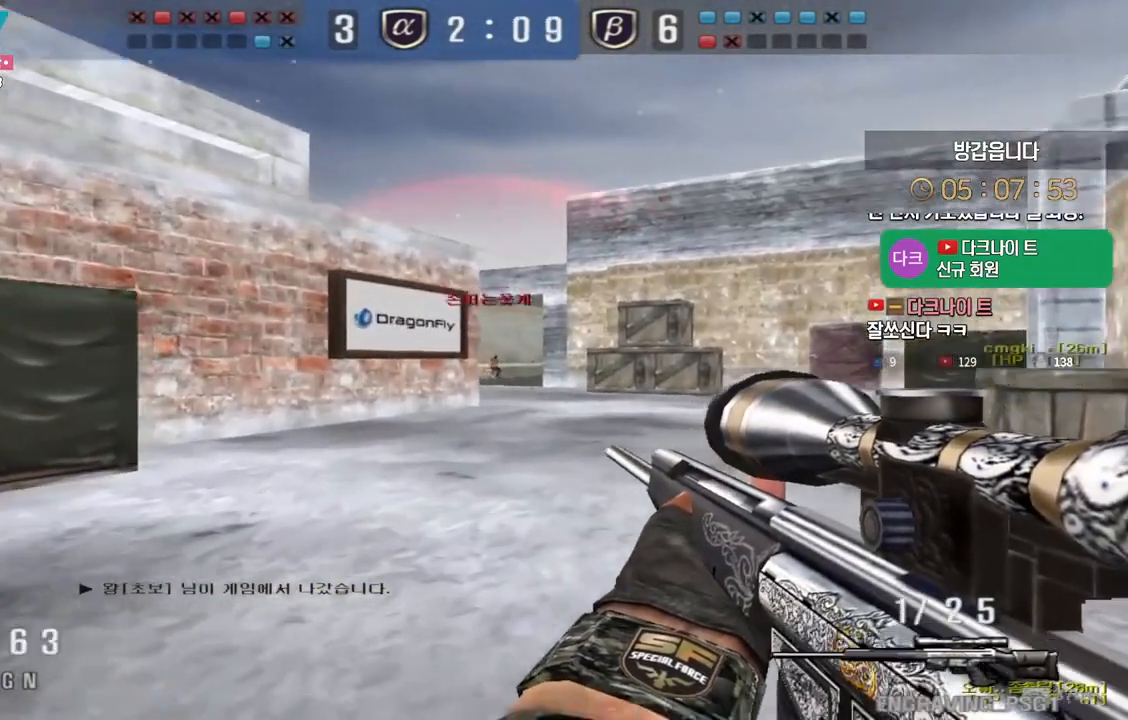
{"keys": ["a", "w"], "events": [[250, "space", "down"], [267, "ctrl", "up"], [267, "w", "down"], [283, "a", "down"], [300, "space", "up"]]}
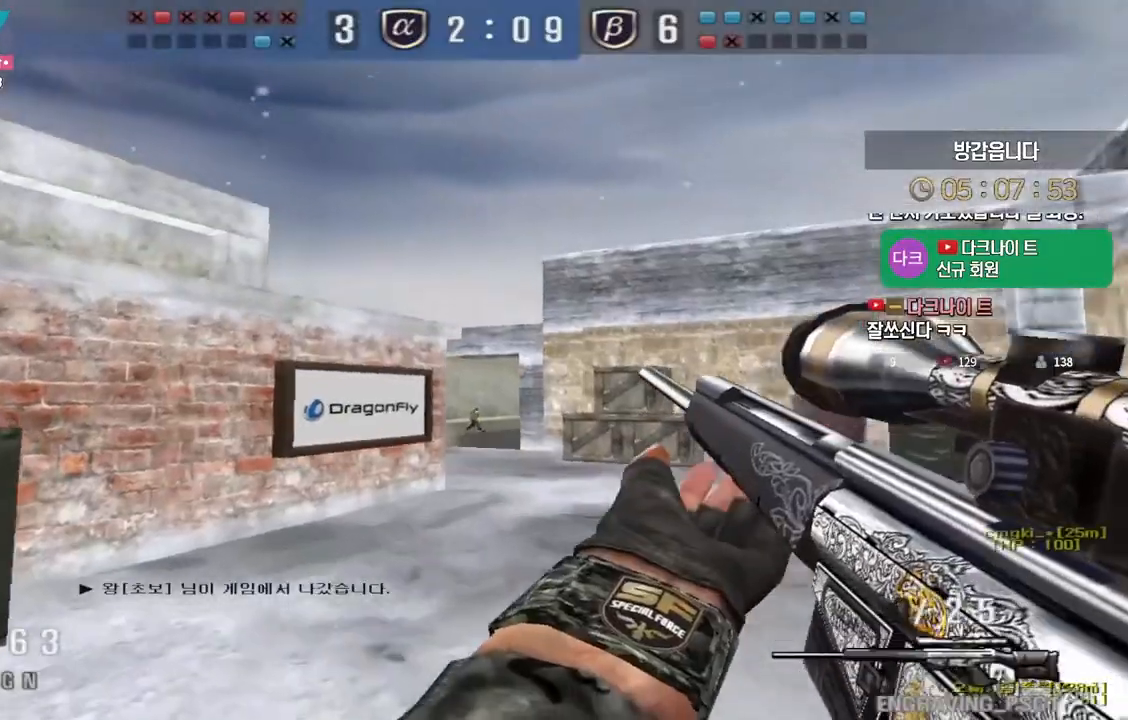
{"keys": ["a", "w"], "events": []}
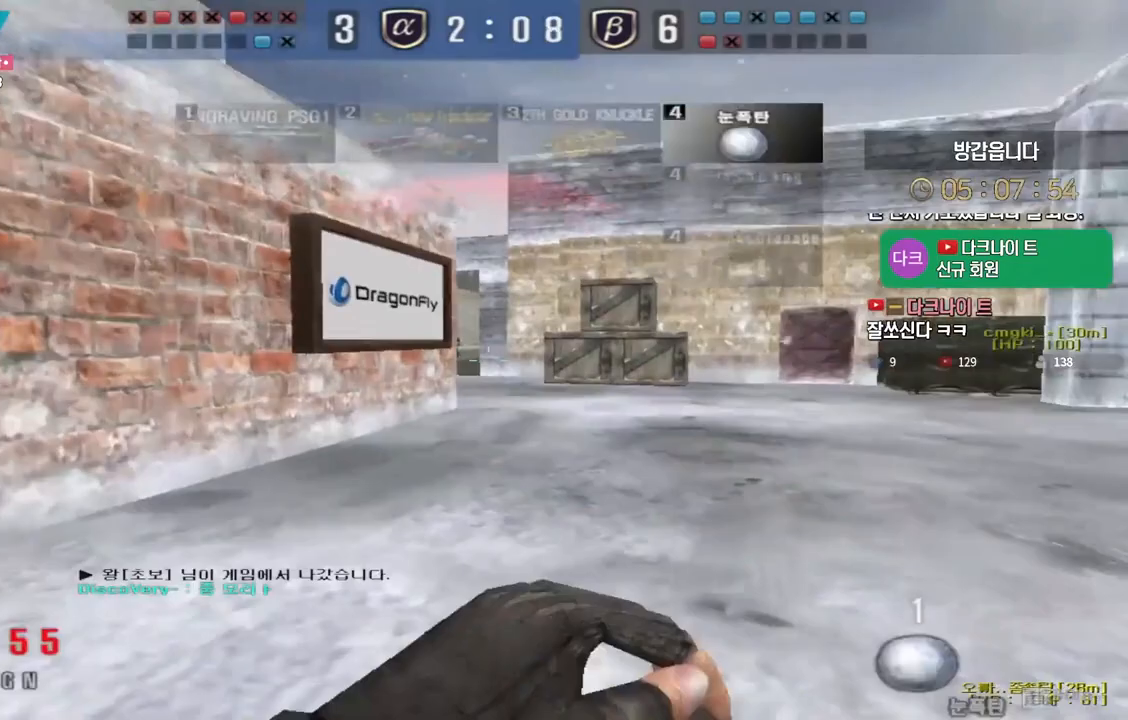
{"keys": ["d", "w"], "events": [[133, "a", "up"], [167, "d", "down"]]}
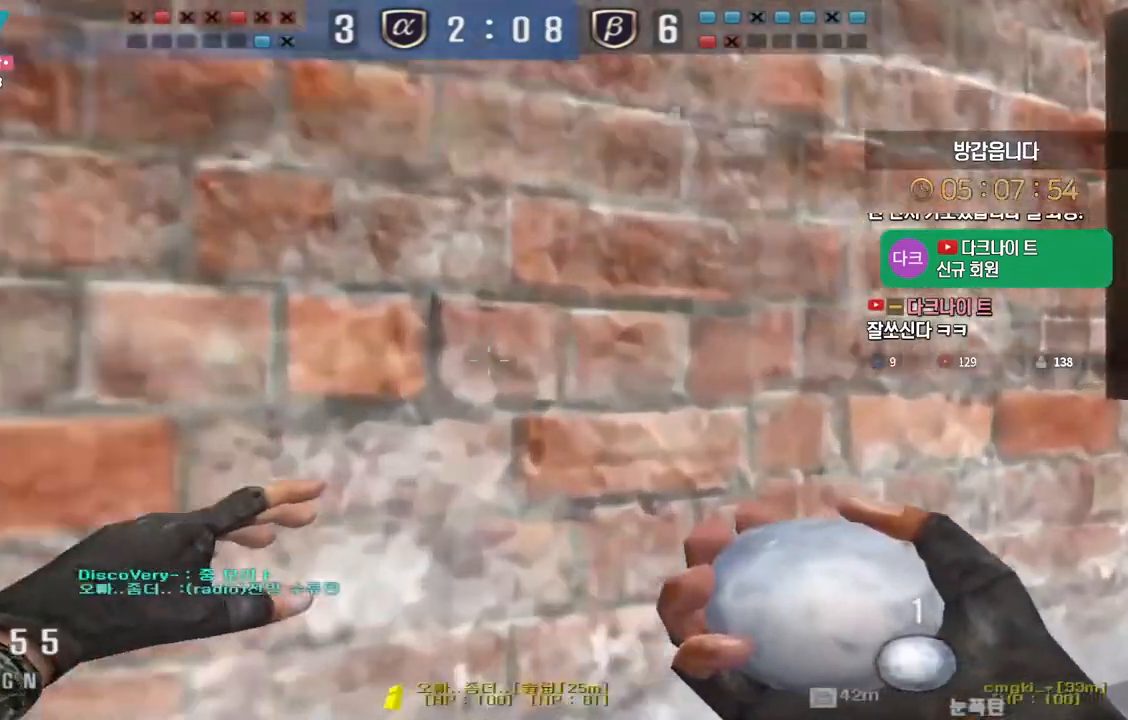
{"keys": ["d", "w"], "events": [[117, "ctrl", "down"], [117, "d", "up"], [133, "w", "up"], [183, "ctrl", "up"], [217, "d", "down"], [217, "w", "down"]]}
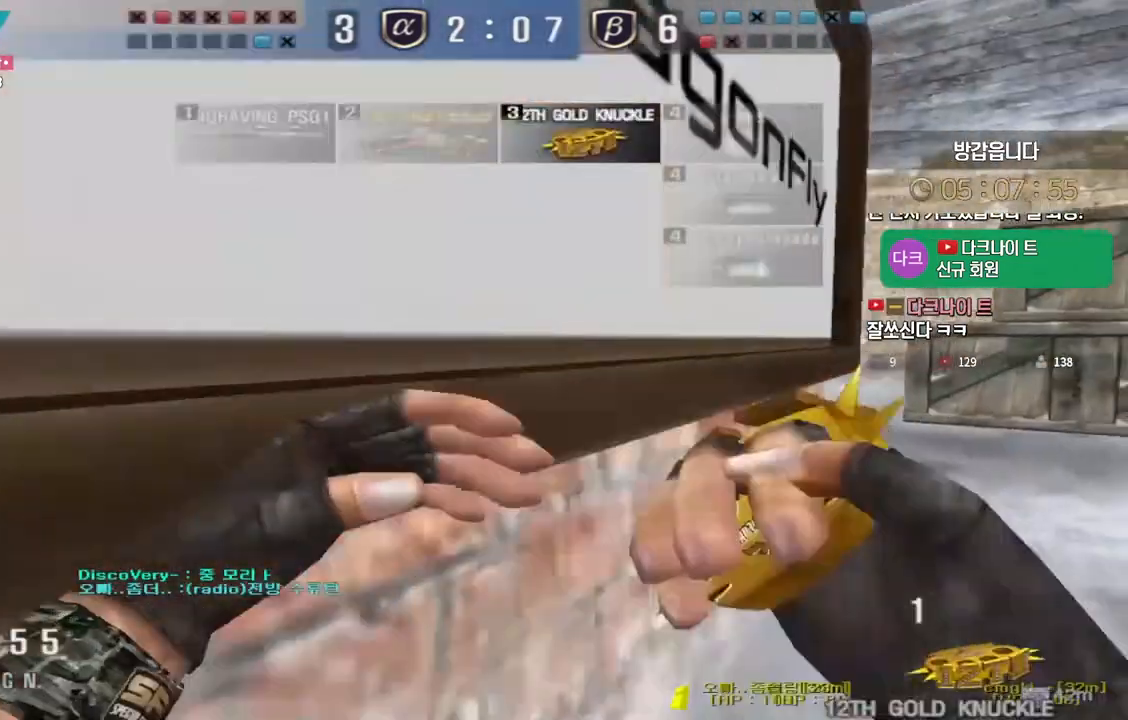
{"keys": ["d", "w"], "events": [[167, "ctrl", "down"], [183, "d", "up"], [183, "w", "up"], [233, "ctrl", "up"], [267, "d", "down"], [267, "w", "down"]]}